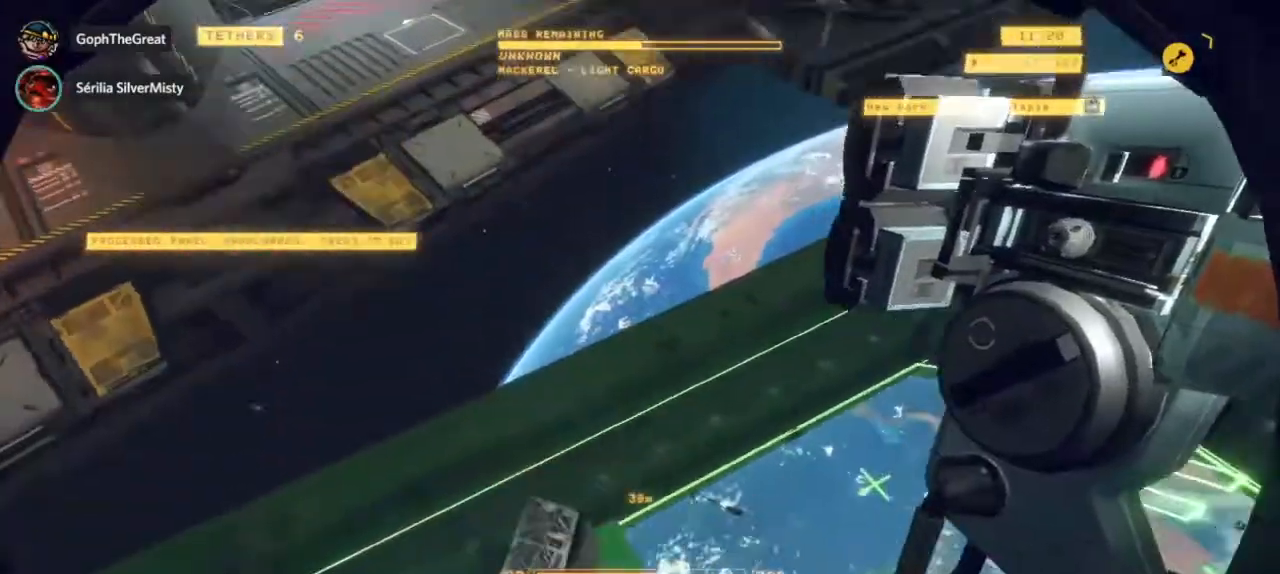
Gameplay with keyboard and mouse; each line is a JSON object with the keys and mouse buttons held at the frame after it. "events" lists presses ("down") and releases ("up") of "mouse_left", "mouse_right", "mouse_mb4" and "mouse_mb5" between this image and that frame as [ms after this image, input, new state], when the widget could be followed in between. "mouse_left", "mouse_right", "mouse_mb4", "mouse_mb5" = the "left", "right", "mb4", "mb5" buttons of the "mouse" list. No other keys are recorded. Mouse movement is not recorded. Not read: mouse_wheel.
{"keys": [], "mouse": [], "events": []}
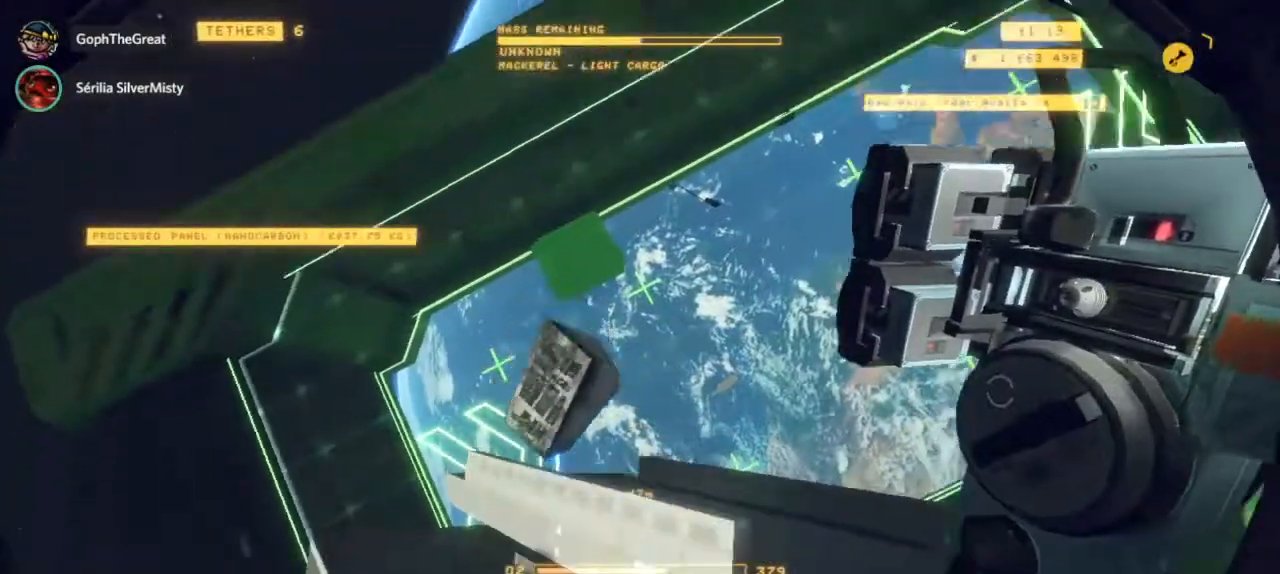
{"keys": [], "mouse": [], "events": []}
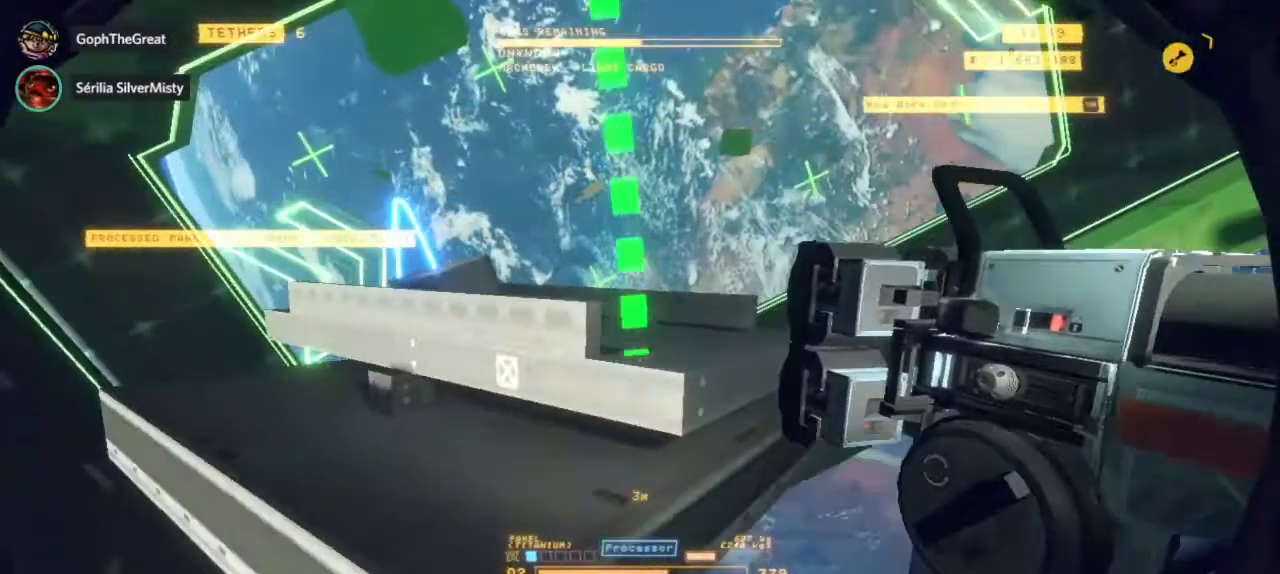
{"keys": [], "mouse": [], "events": []}
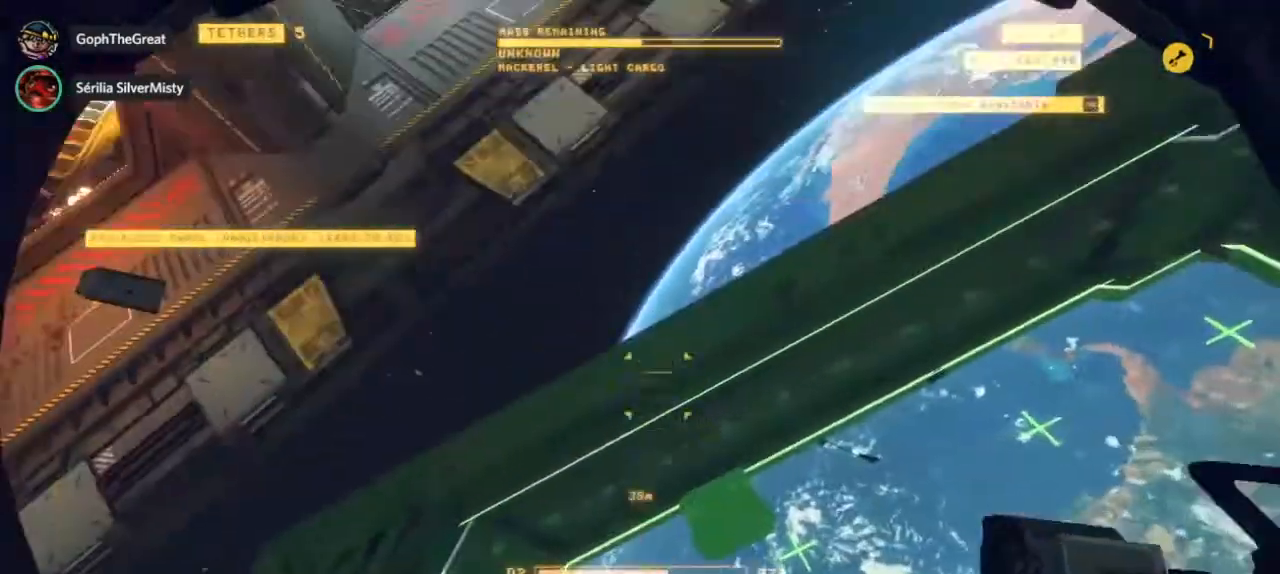
{"keys": [], "mouse": [], "events": []}
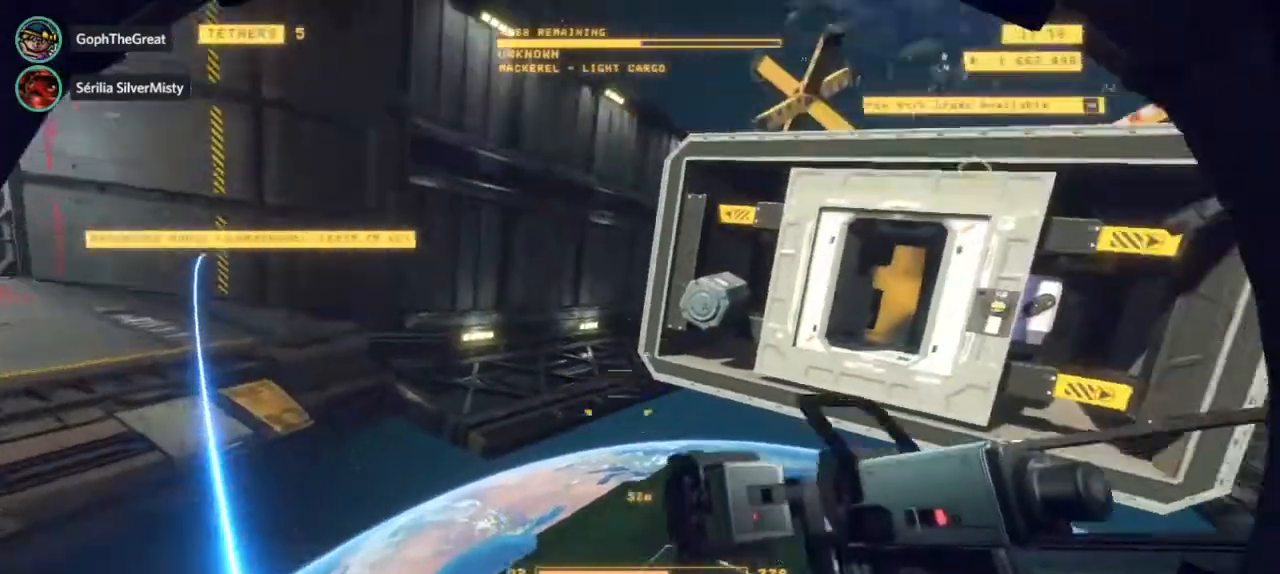
{"keys": [], "mouse": [], "events": []}
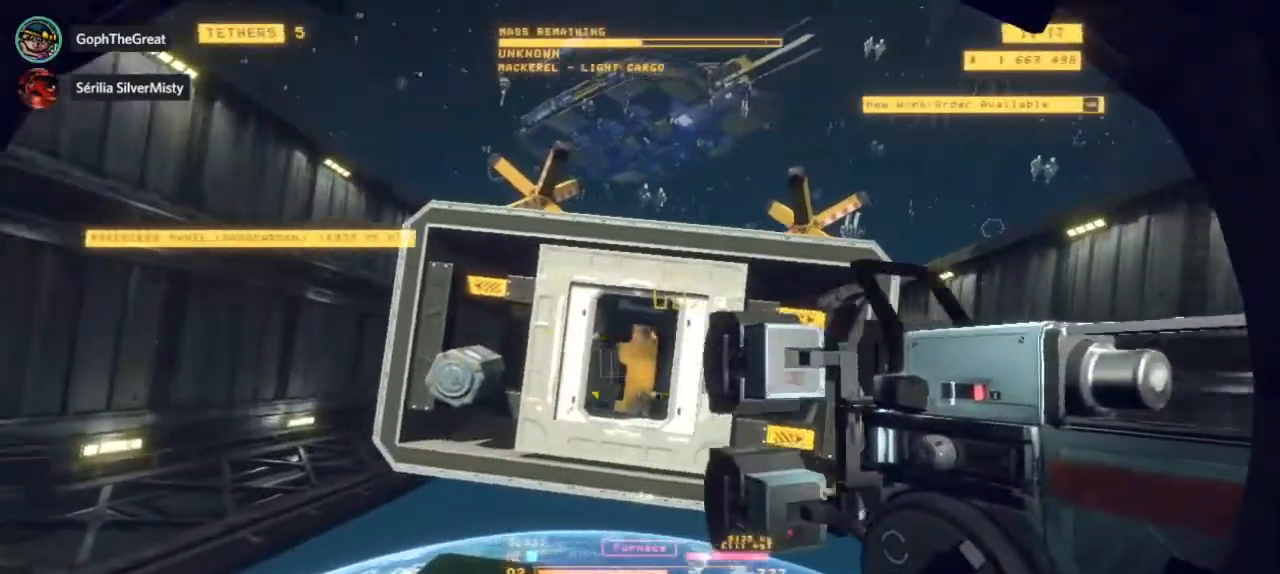
{"keys": [], "mouse": [], "events": []}
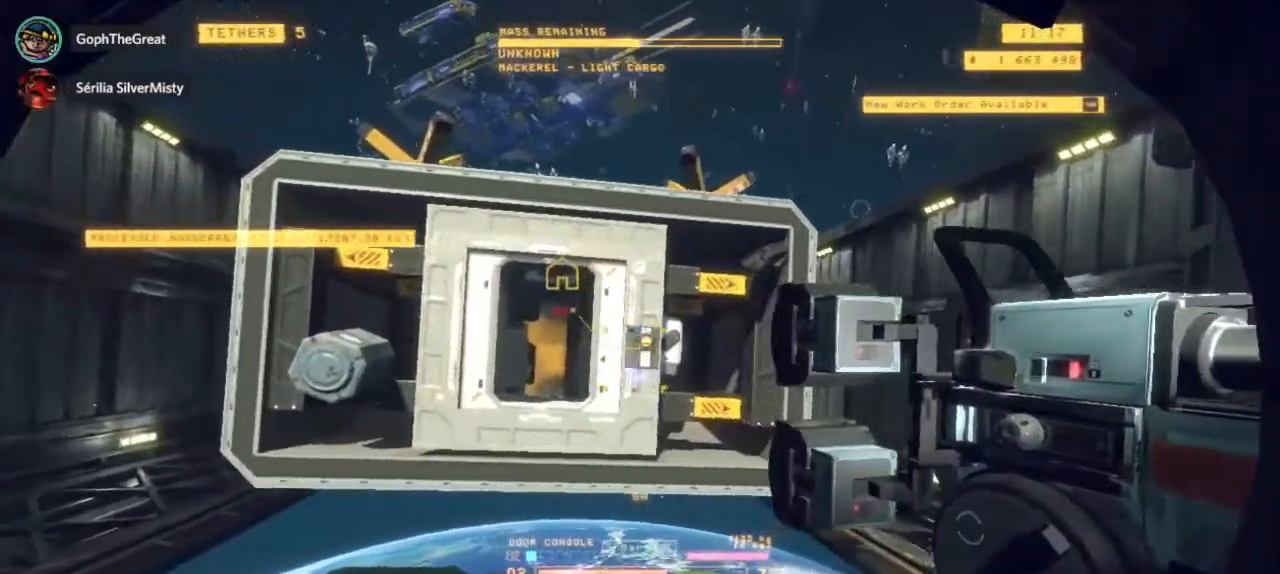
{"keys": [], "mouse": ["left", "right"], "events": [[117, "mouse_left", "down"], [183, "mouse_right", "down"]]}
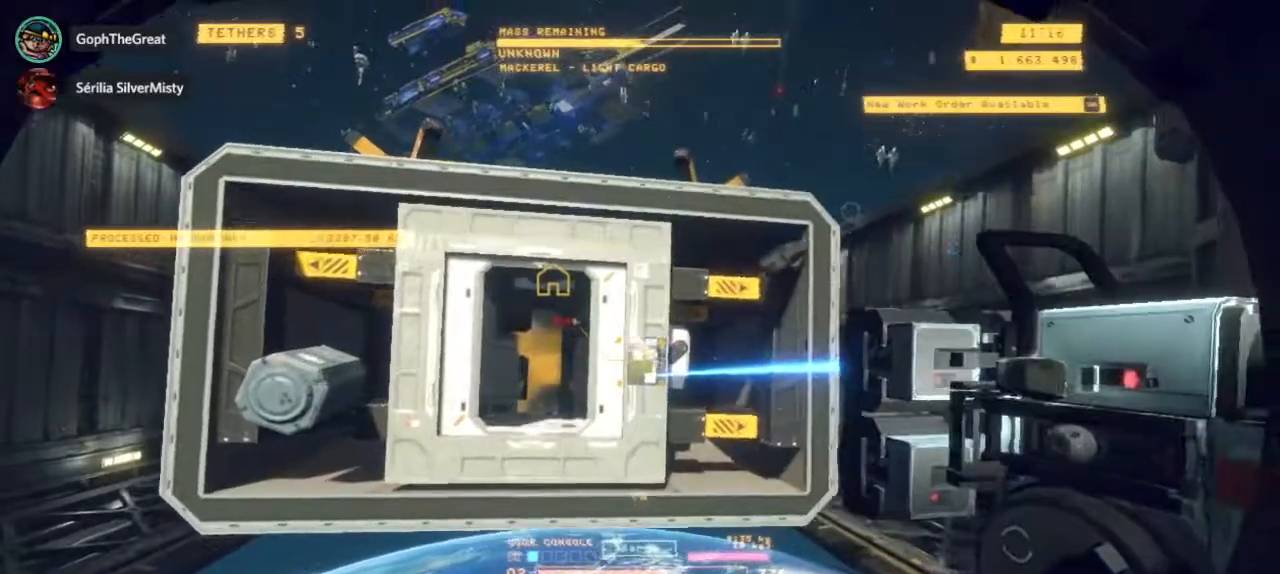
{"keys": [], "mouse": ["left", "right"], "events": []}
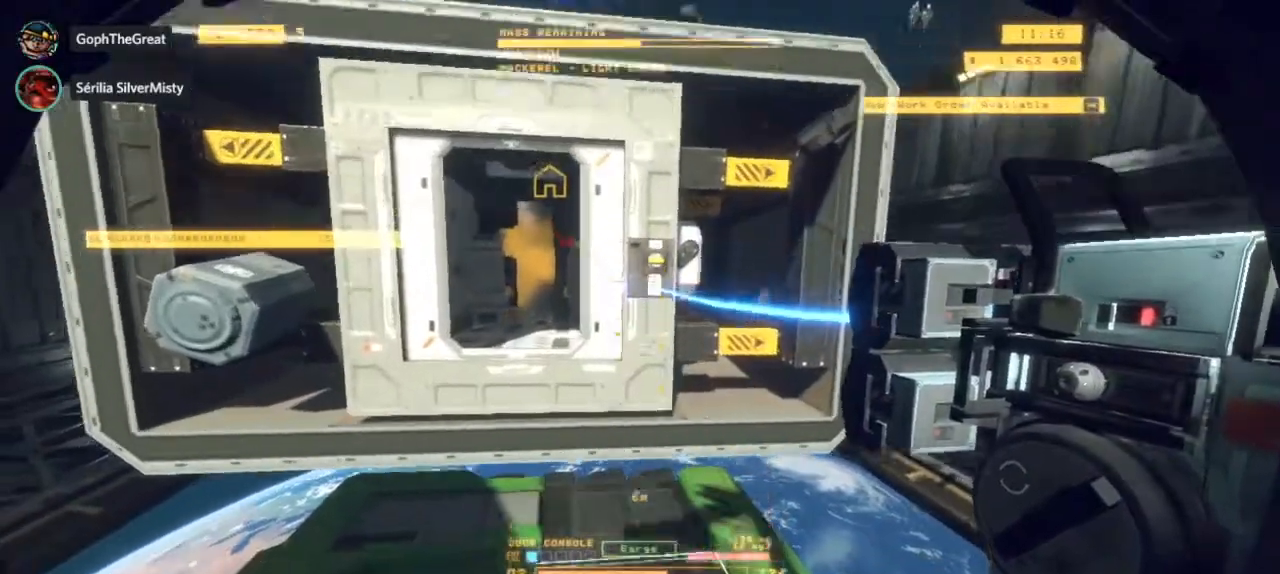
{"keys": [], "mouse": ["left"], "events": [[150, "mouse_right", "up"]]}
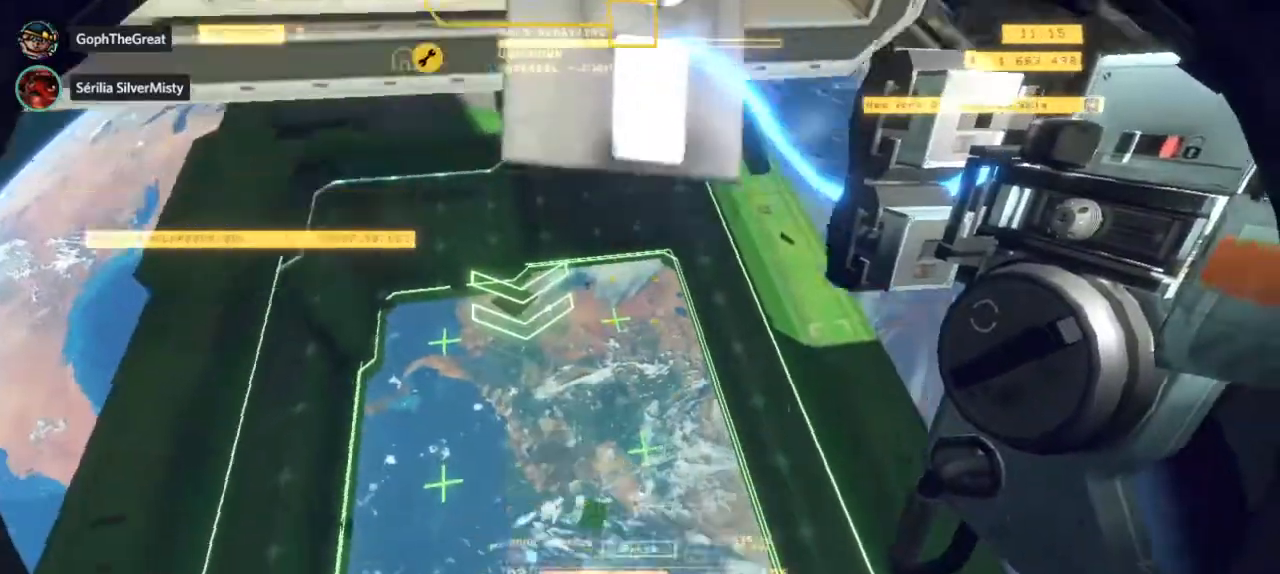
{"keys": [], "mouse": [], "events": [[500, "mouse_left", "up"]]}